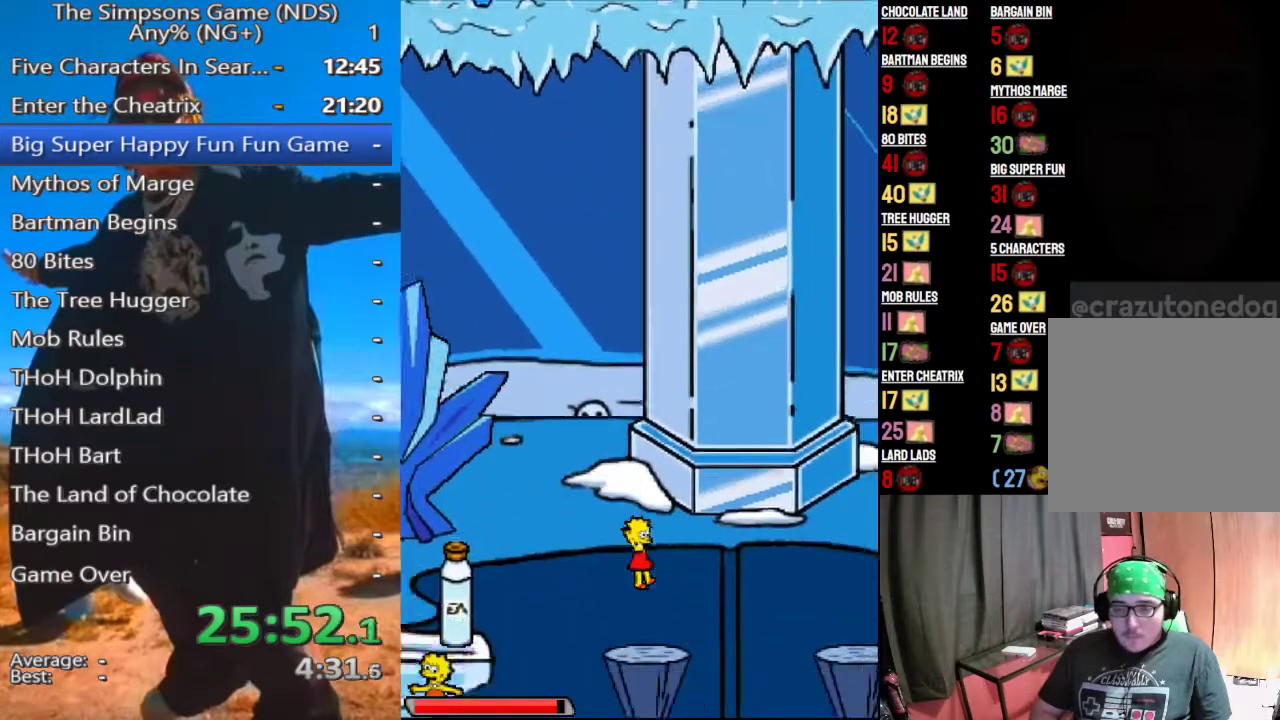
Gameplay with a controller (Xbox layout); each line is a JSON object with the inputs held at the frame after it (dt_ms = milliseconds from this image to that frame). "events" lists button and stick changes between this image and that frame as [ms after this image, input, new state], when the widget could be followed in between.
{"dt_ms": 500, "buttons": [], "left_stick": "center", "right_stick": "center", "events": [[229, "A", "down"], [333, "A", "up"]]}
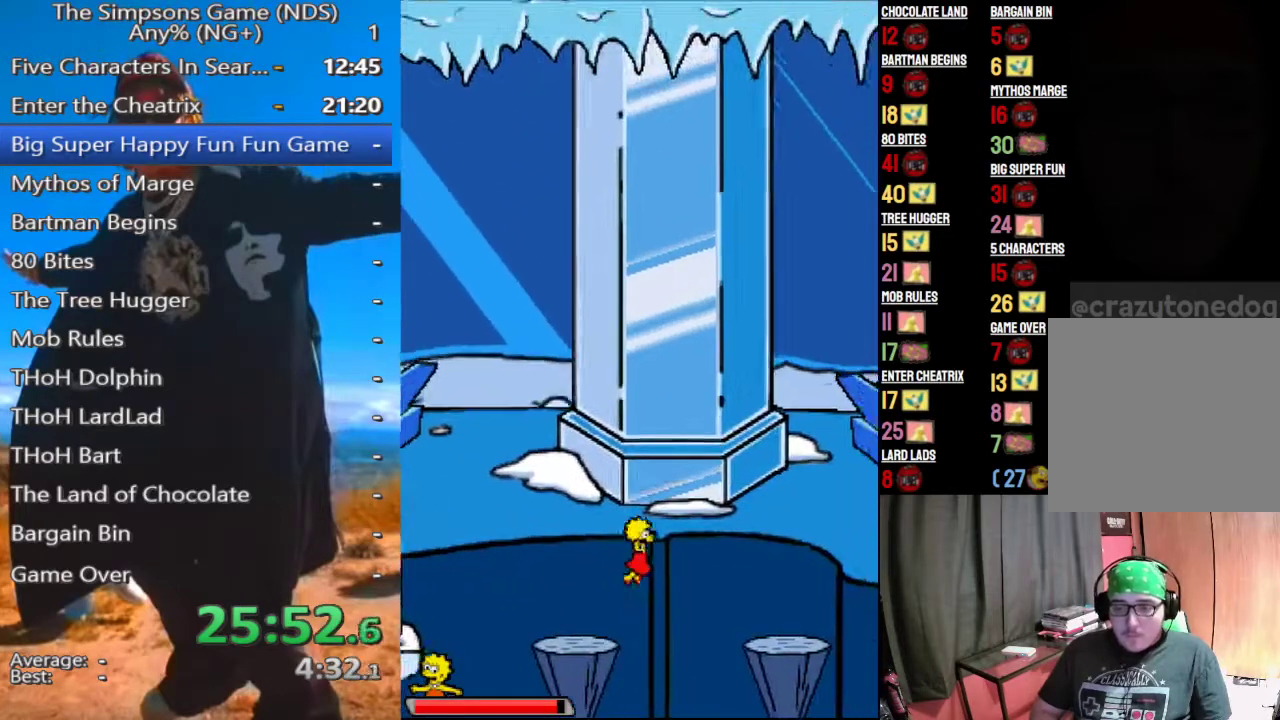
{"dt_ms": 500, "buttons": [], "left_stick": "center", "right_stick": "center", "events": [[62, "A", "down"], [146, "A", "up"]]}
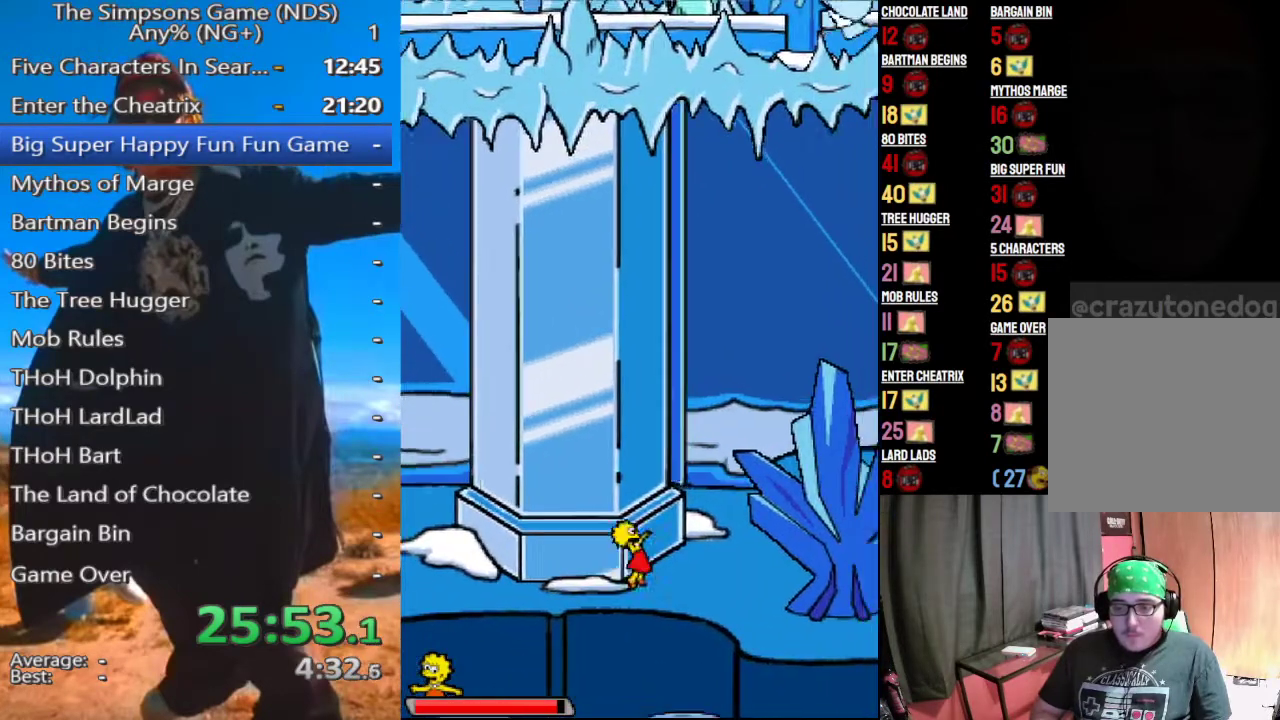
{"dt_ms": 500, "buttons": ["A"], "left_stick": "center", "right_stick": "center", "events": [[438, "A", "down"]]}
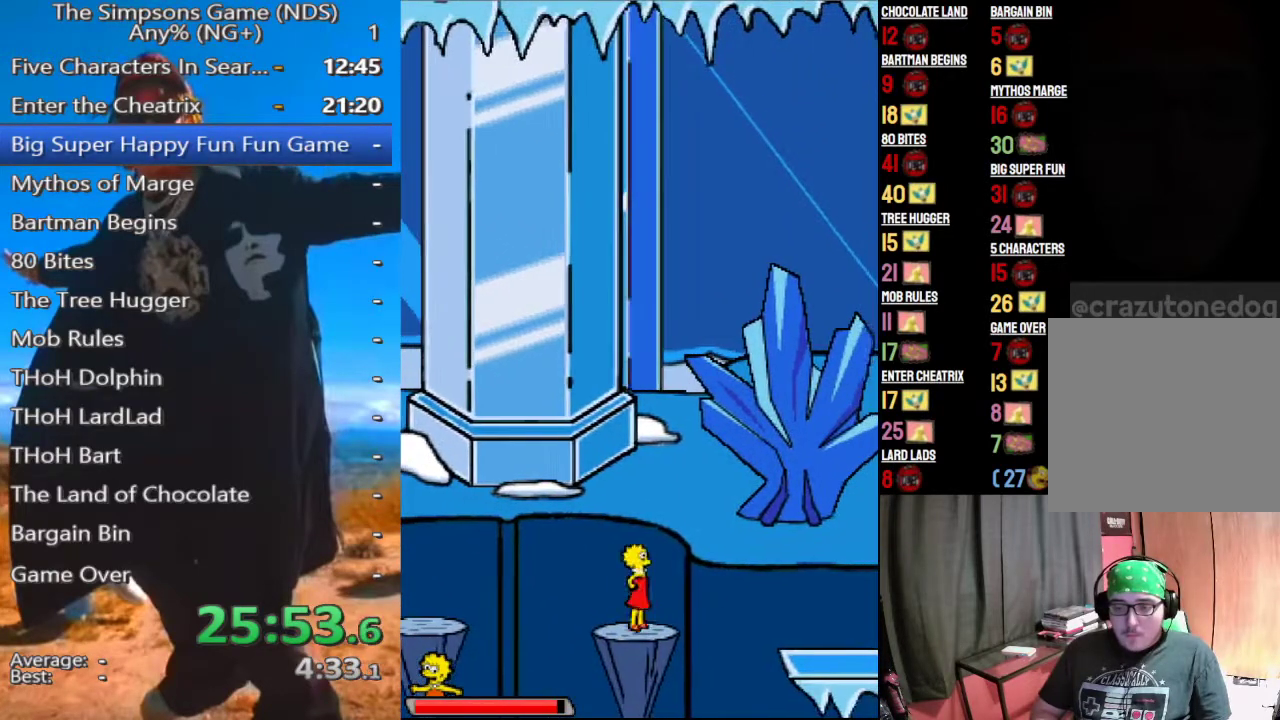
{"dt_ms": 1000, "buttons": [], "left_stick": "center", "right_stick": "center"}
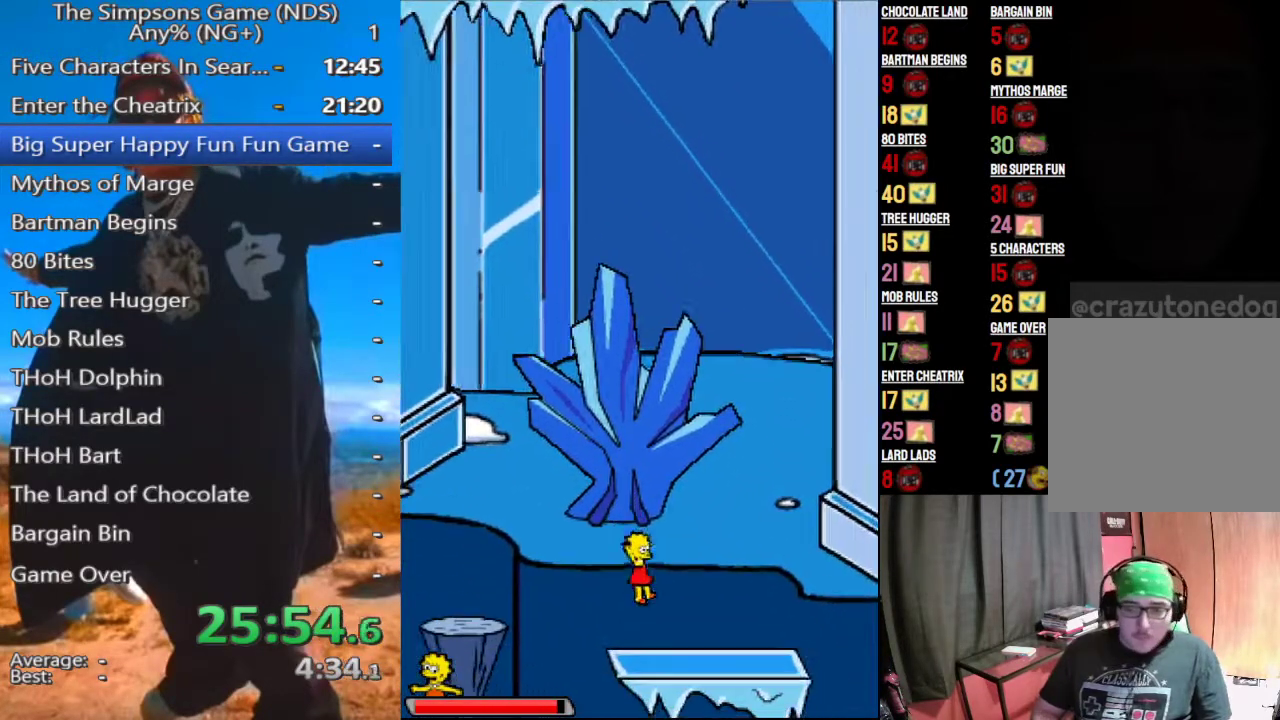
{"dt_ms": 500, "buttons": [], "left_stick": "center", "right_stick": "center", "events": []}
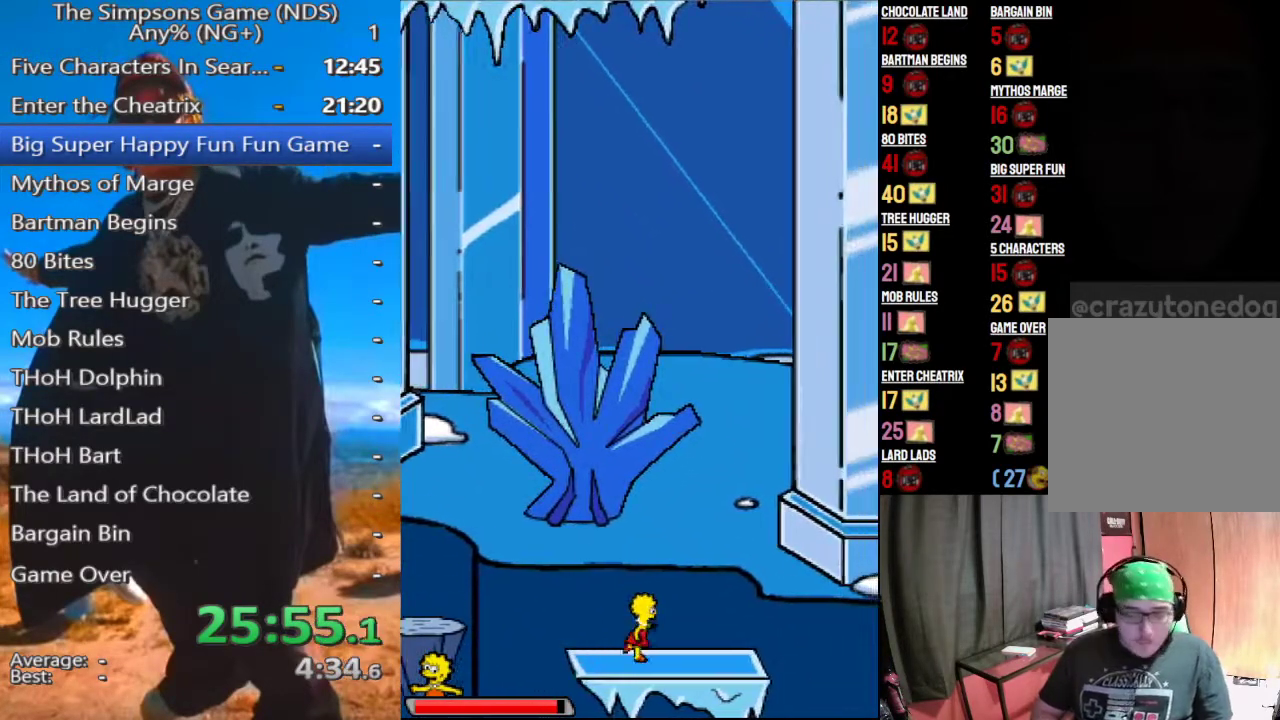
{"dt_ms": 500, "buttons": [], "left_stick": "center", "right_stick": "center", "events": []}
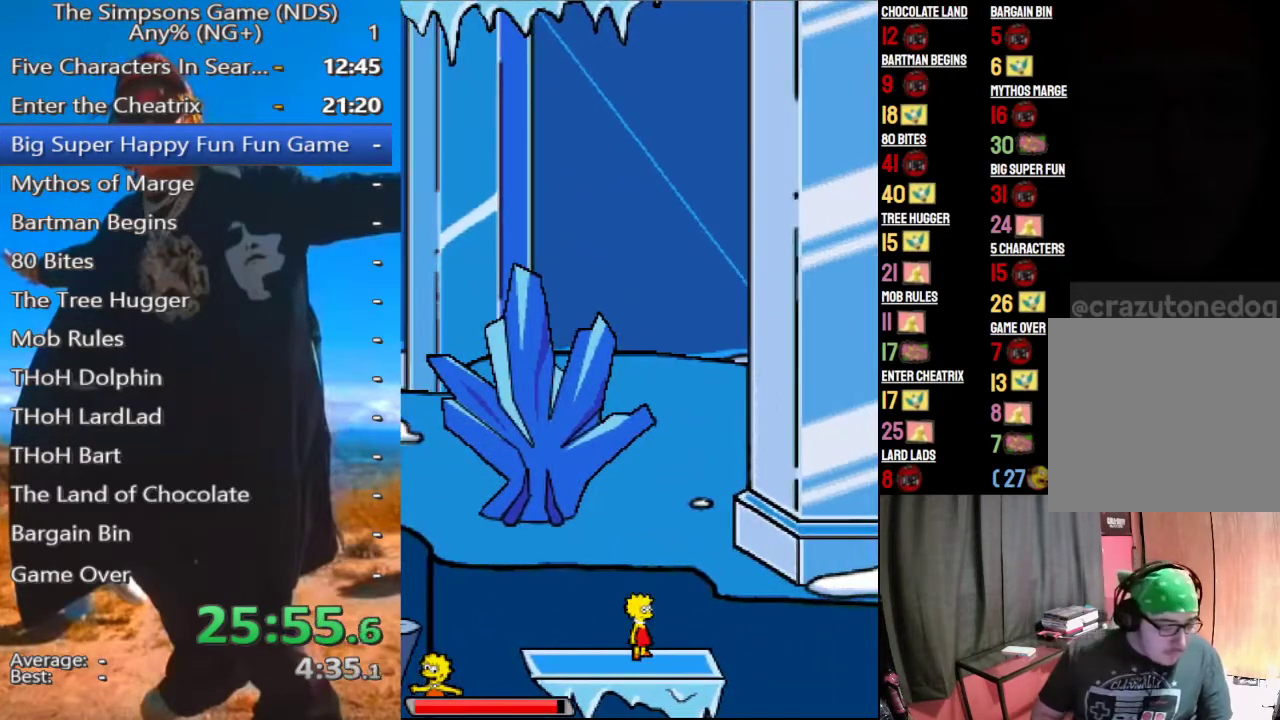
{"dt_ms": 500, "buttons": [], "left_stick": "center", "right_stick": "center", "events": []}
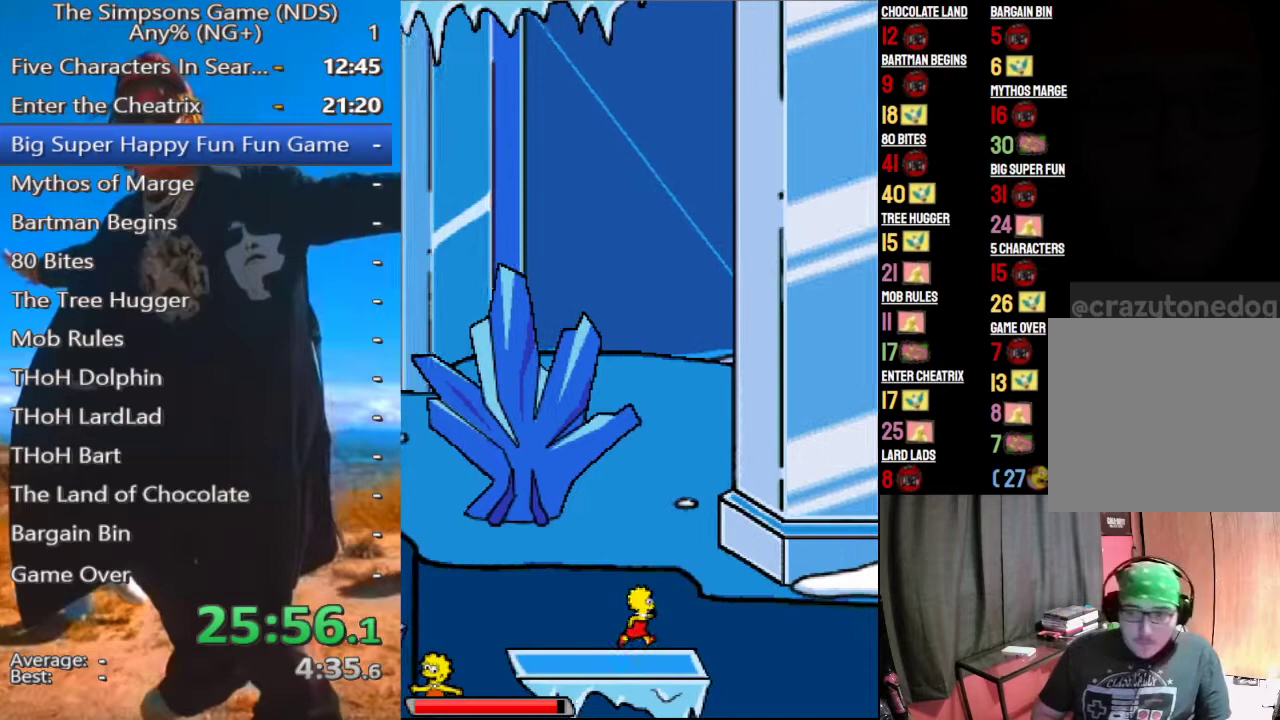
{"dt_ms": 500, "buttons": [], "left_stick": "center", "right_stick": "center", "events": [[62, "A", "down"], [188, "A", "up"]]}
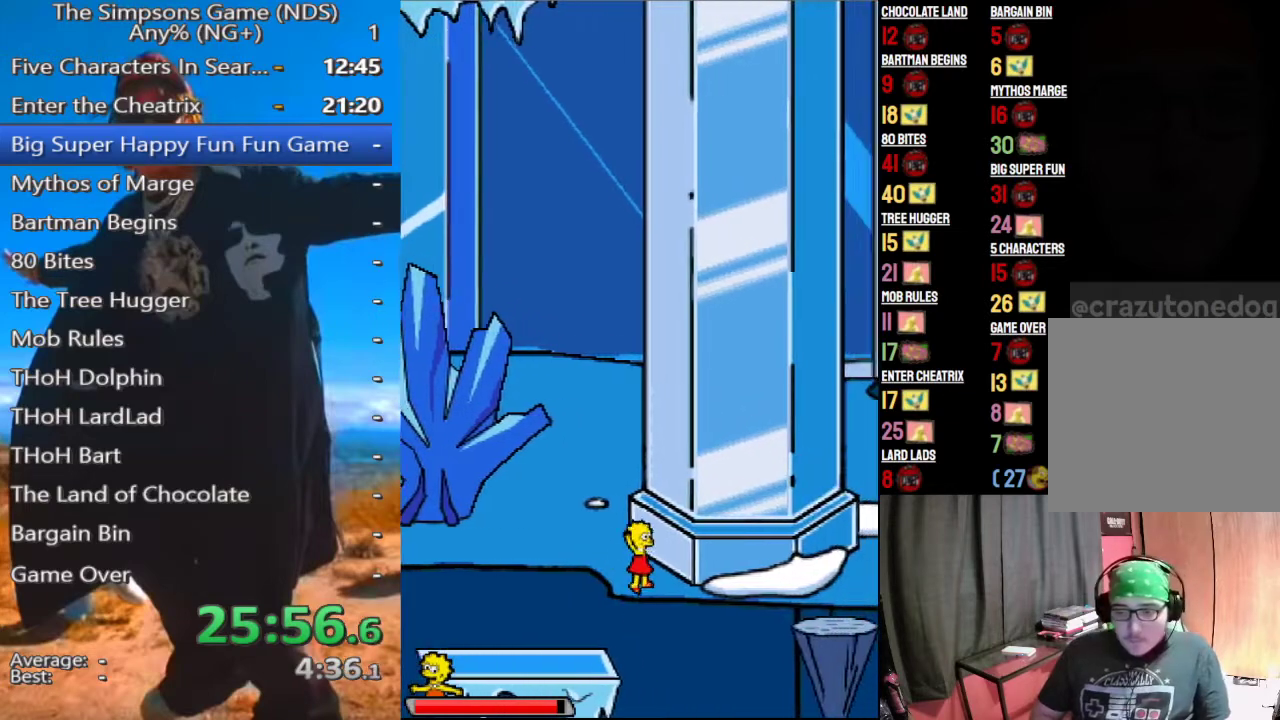
{"dt_ms": 500, "buttons": ["A"], "left_stick": "center", "right_stick": "center", "events": [[104, "A", "down"]]}
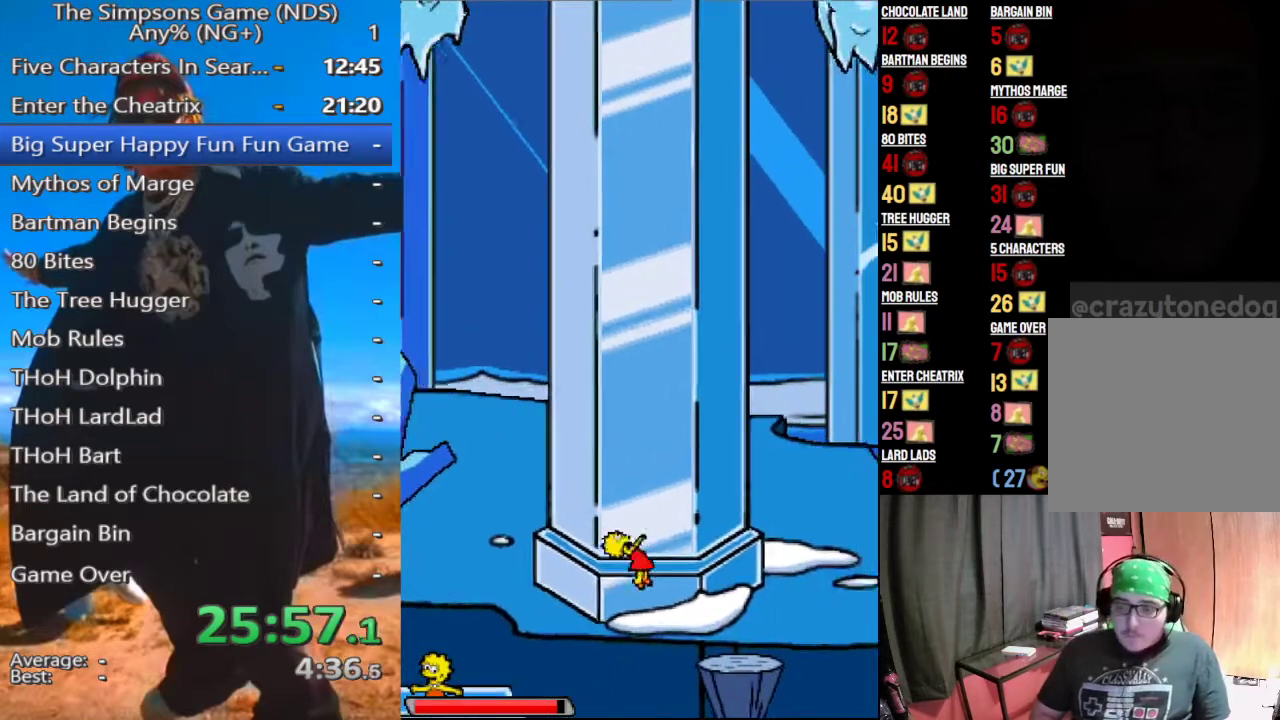
{"dt_ms": 500, "buttons": [], "left_stick": "center", "right_stick": "center", "events": [[375, "A", "up"]]}
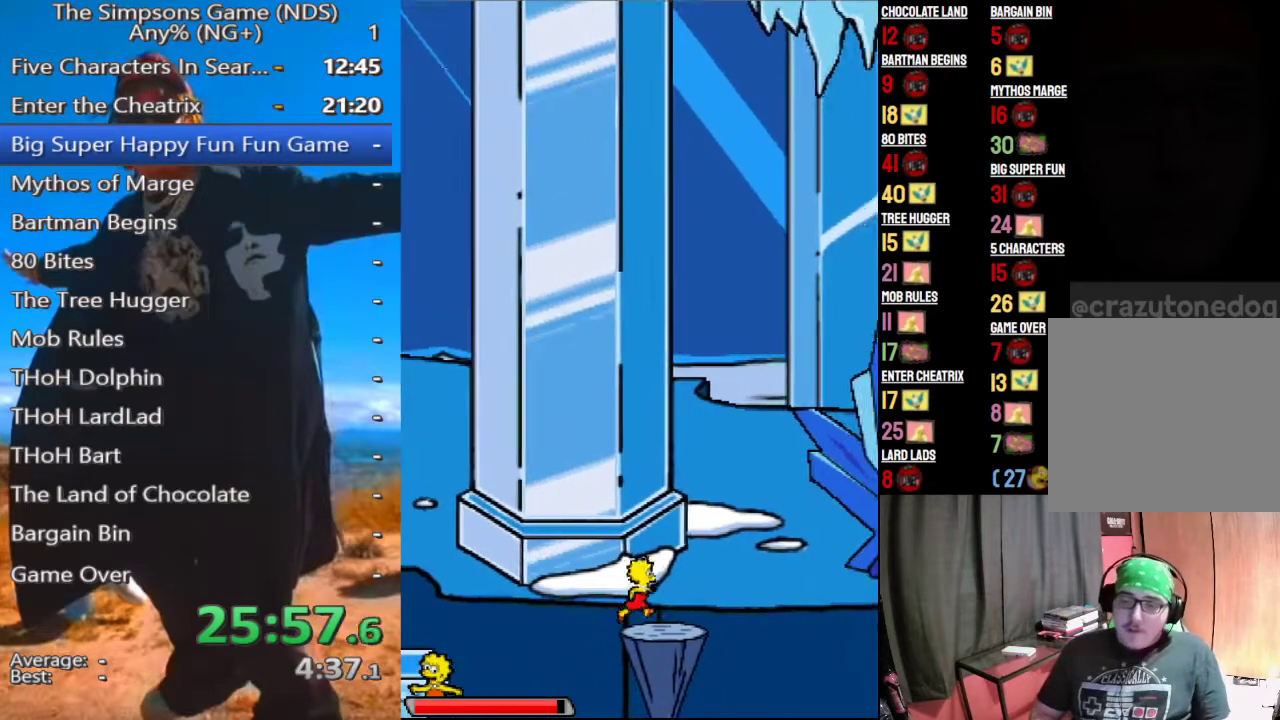
{"dt_ms": 500, "buttons": [], "left_stick": "center", "right_stick": "center", "events": [[188, "A", "down"], [438, "A", "up"]]}
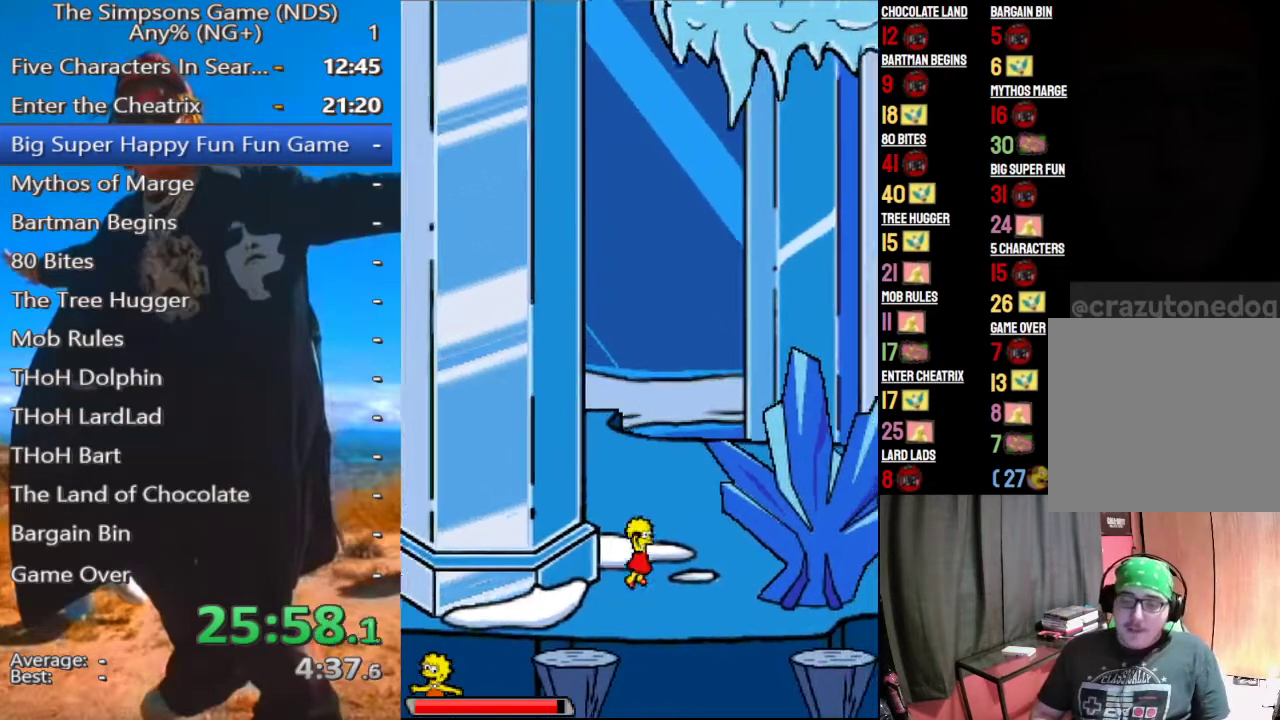
{"dt_ms": 500, "buttons": [], "left_stick": "center", "right_stick": "center", "events": [[146, "A", "down"], [271, "A", "up"]]}
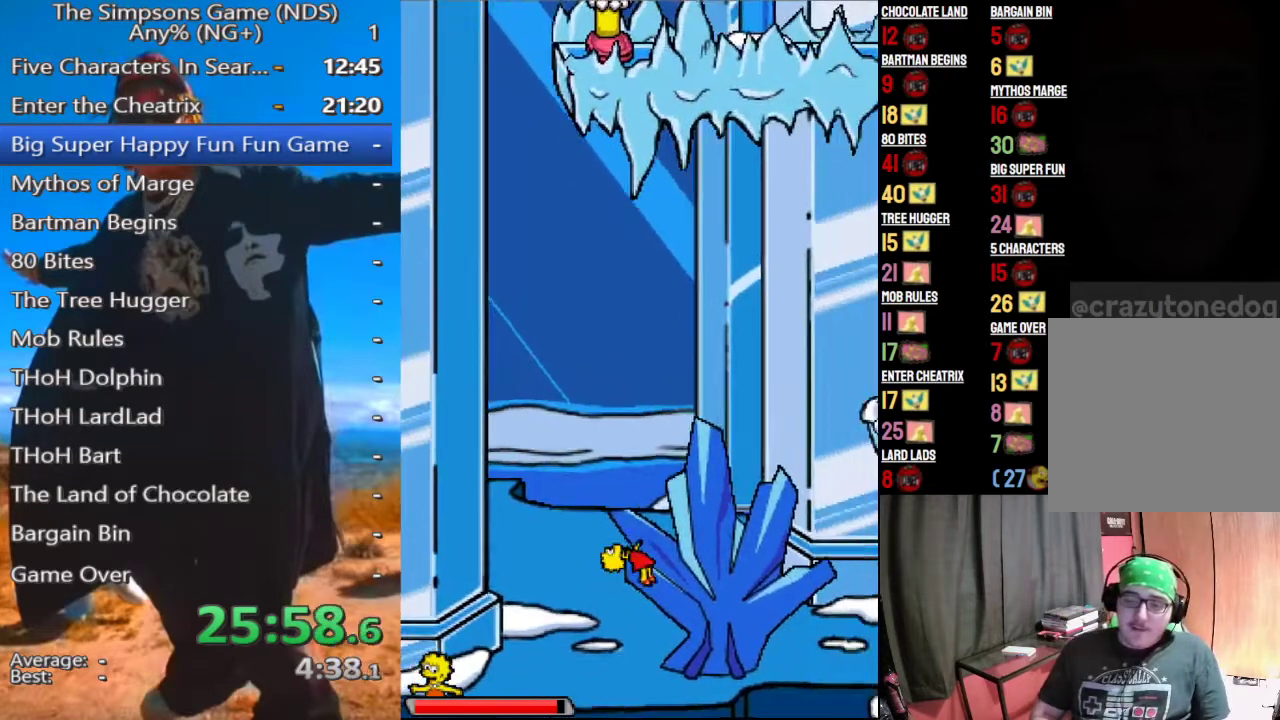
{"dt_ms": 500, "buttons": [], "left_stick": "center", "right_stick": "center"}
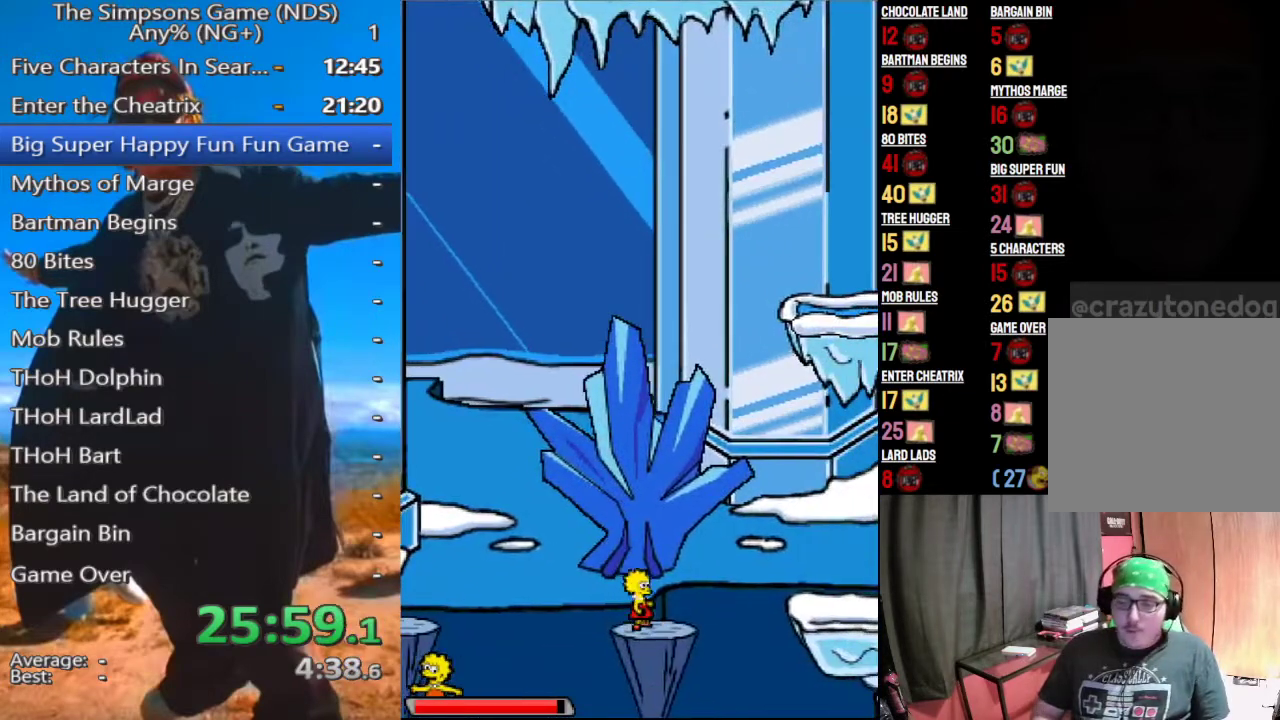
{"dt_ms": 500, "buttons": [], "left_stick": "center", "right_stick": "center", "events": [[42, "A", "down"], [146, "A", "up"], [396, "A", "down"], [500, "A", "up"]]}
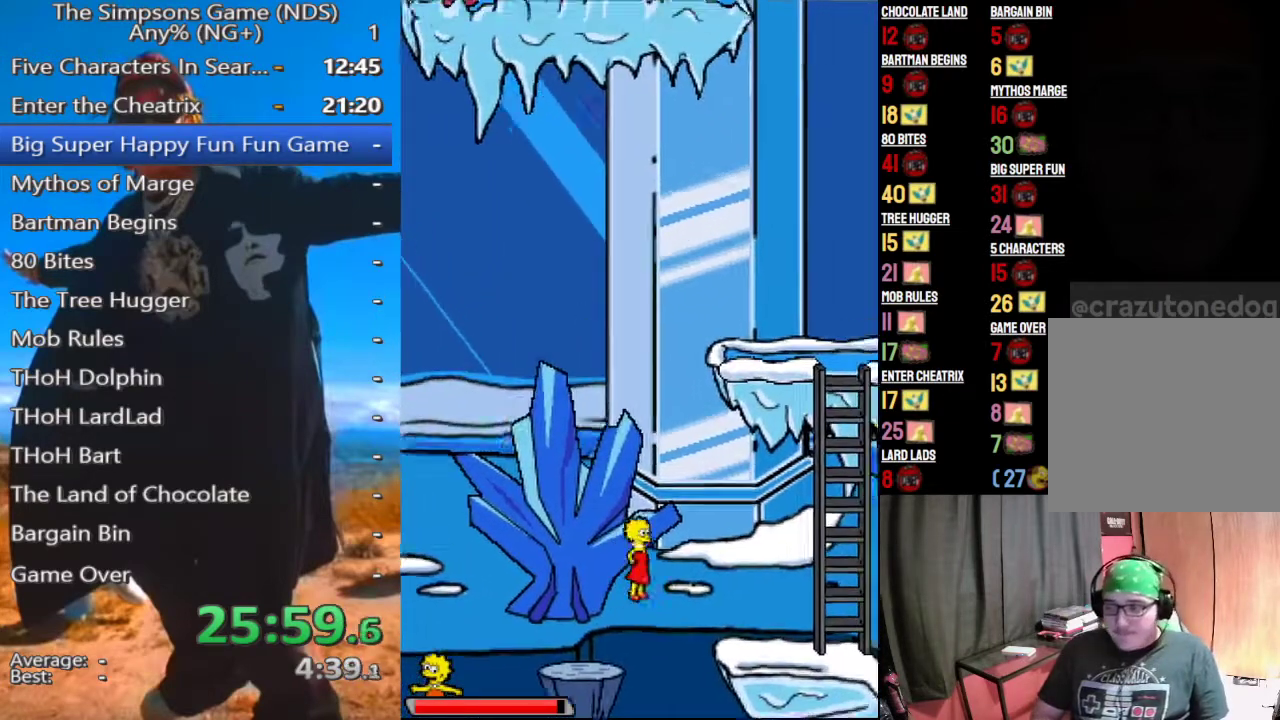
{"dt_ms": 500, "buttons": [], "left_stick": "down", "right_stick": "center", "events": [[458, "left_stick", "down"]]}
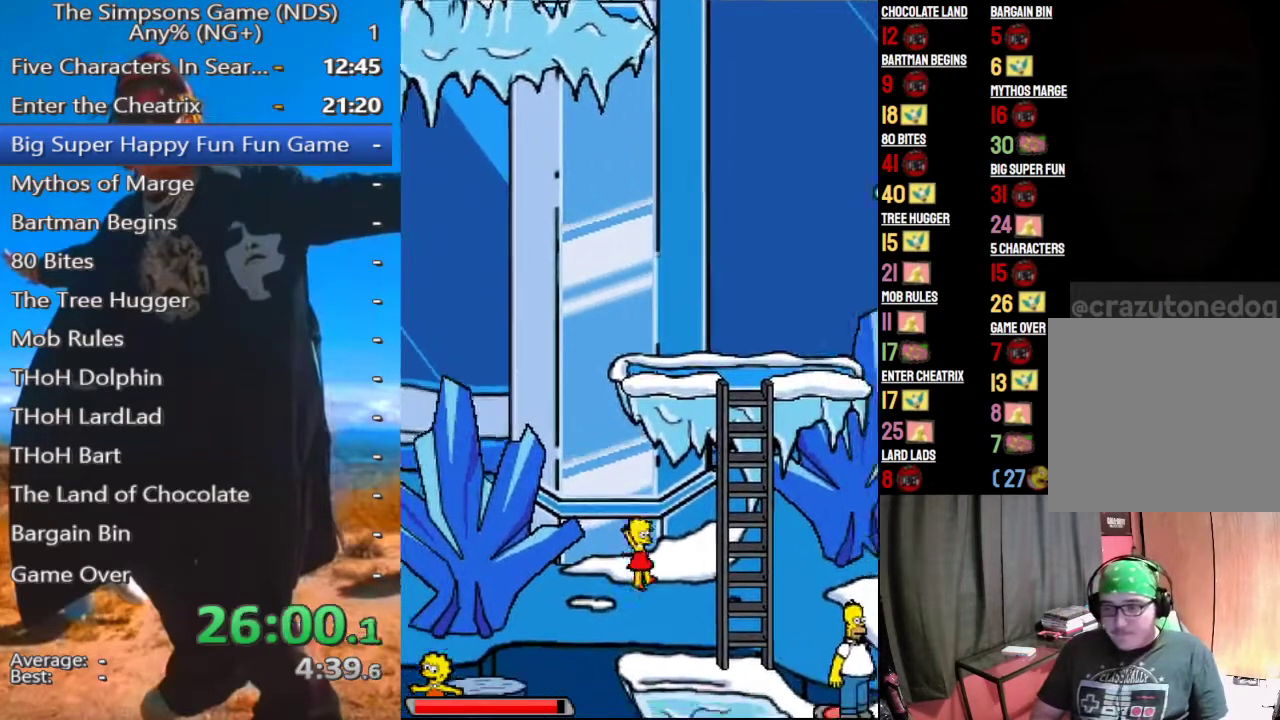
{"dt_ms": 500, "buttons": ["A"], "left_stick": "center", "right_stick": "center", "events": [[146, "A", "down"], [271, "A", "up"], [479, "A", "down"], [479, "left_stick", "center"]]}
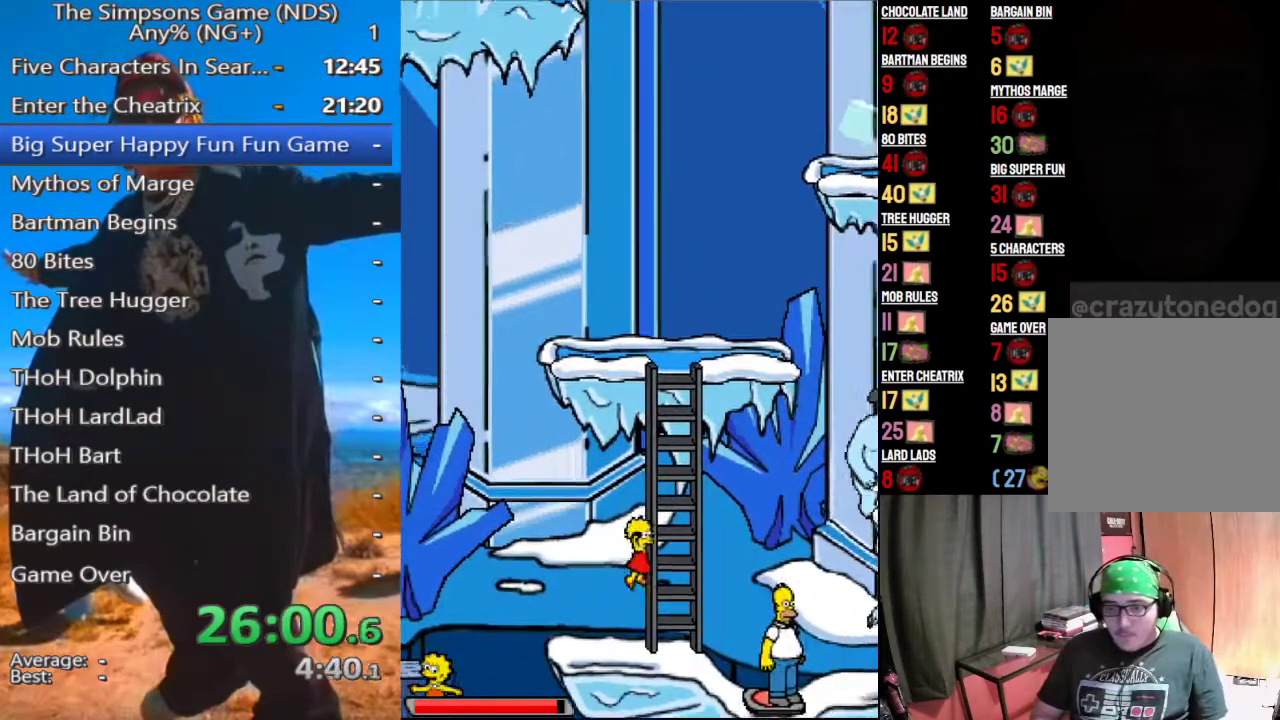
{"dt_ms": 500, "buttons": [], "left_stick": "up-left", "right_stick": "center", "events": [[208, "A", "up"], [208, "left_stick", "up"], [292, "left_stick", "up-left"]]}
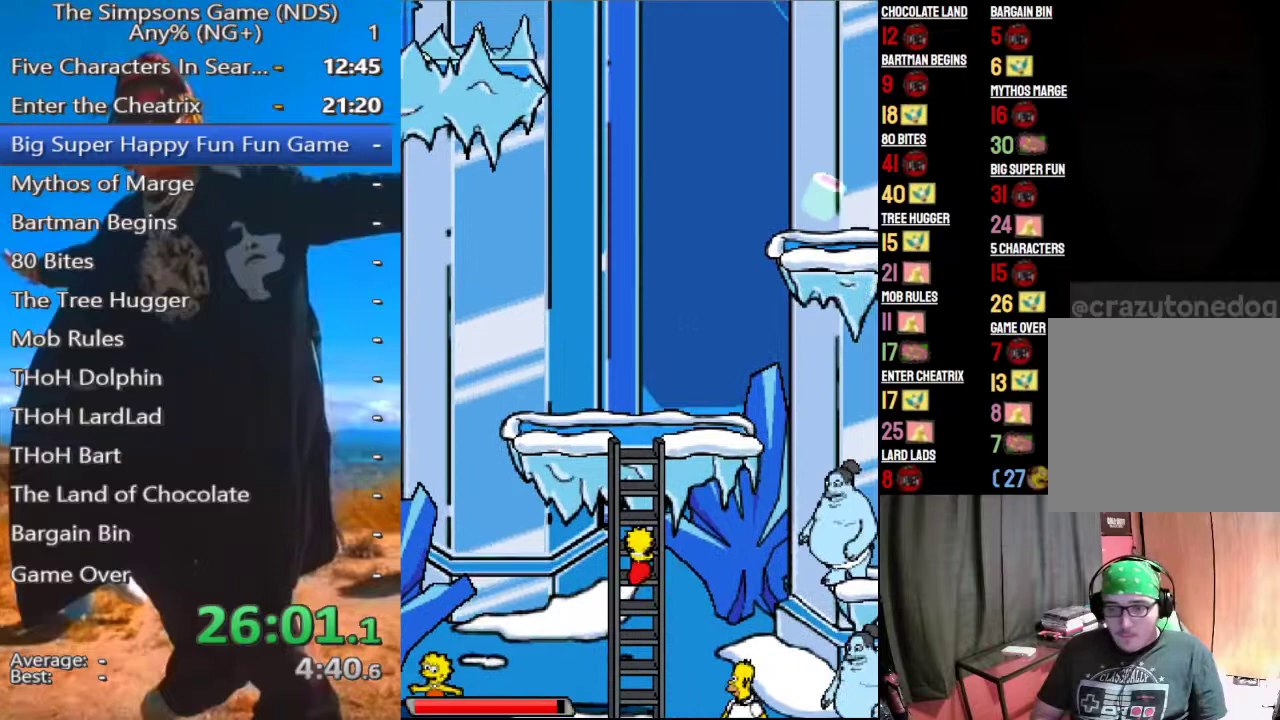
{"dt_ms": 500, "buttons": [], "left_stick": "up-left", "right_stick": "center", "events": []}
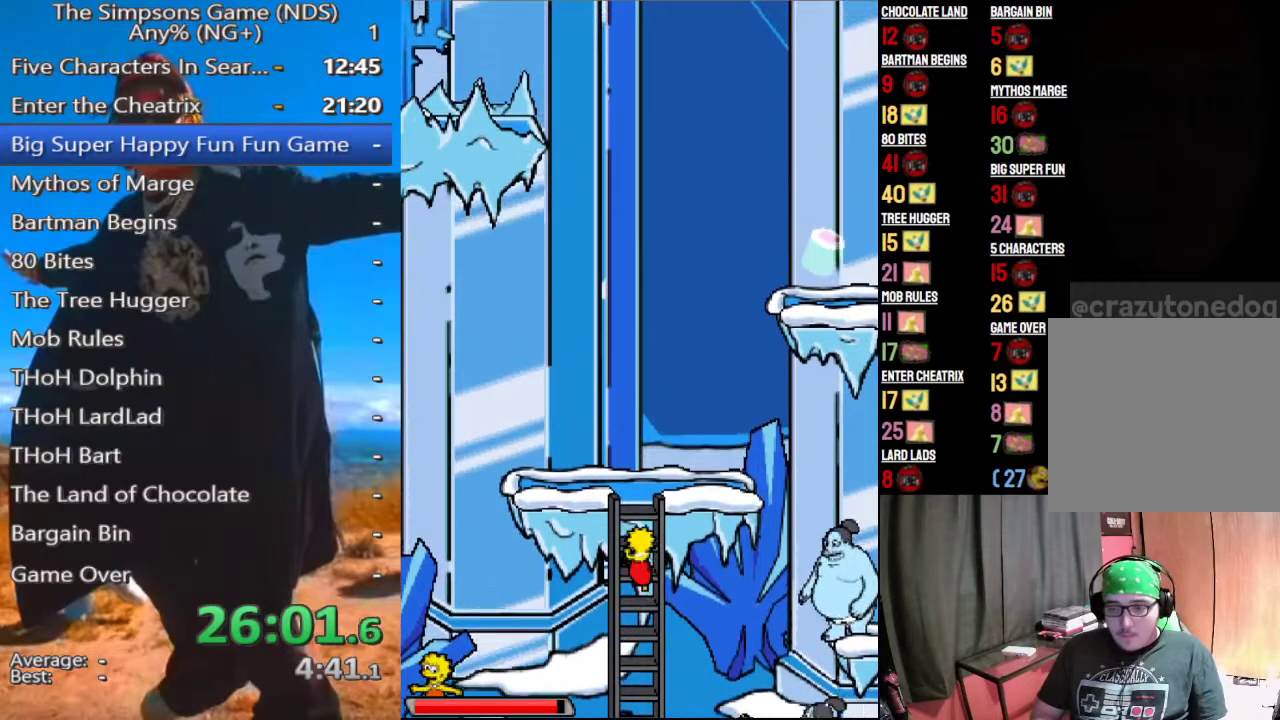
{"dt_ms": 500, "buttons": [], "left_stick": "up-left", "right_stick": "center", "events": []}
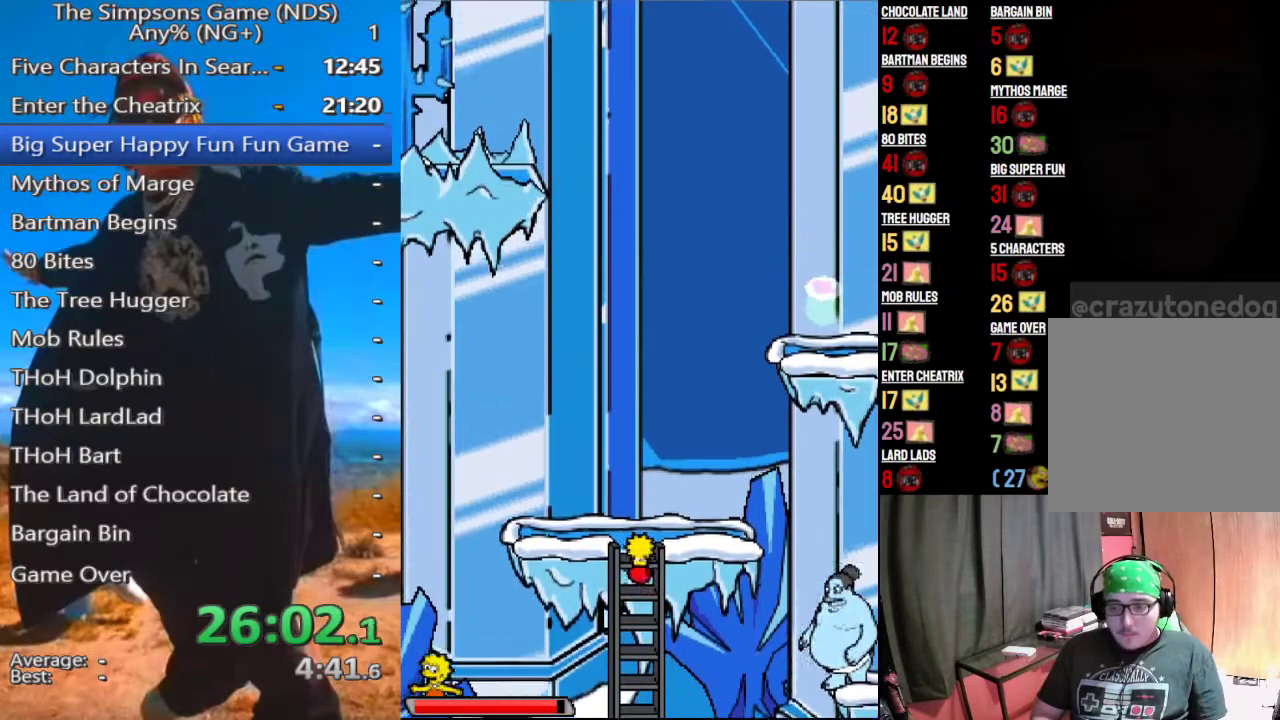
{"dt_ms": 500, "buttons": [], "left_stick": "down-left", "right_stick": "center", "events": [[104, "left_stick", "down-left"], [417, "A", "down"], [479, "A", "up"]]}
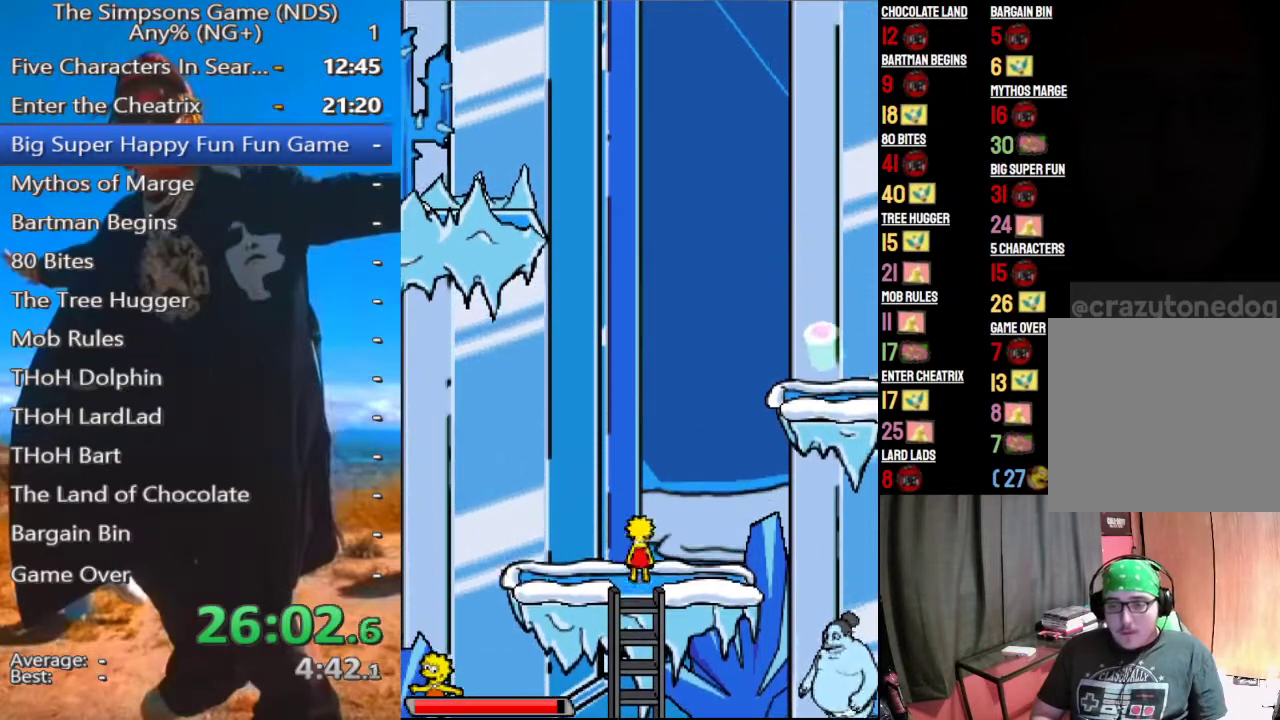
{"dt_ms": 500, "buttons": ["A"], "left_stick": "down", "right_stick": "center", "events": [[125, "B", "down"], [208, "B", "up"], [458, "A", "down"], [479, "left_stick", "down"]]}
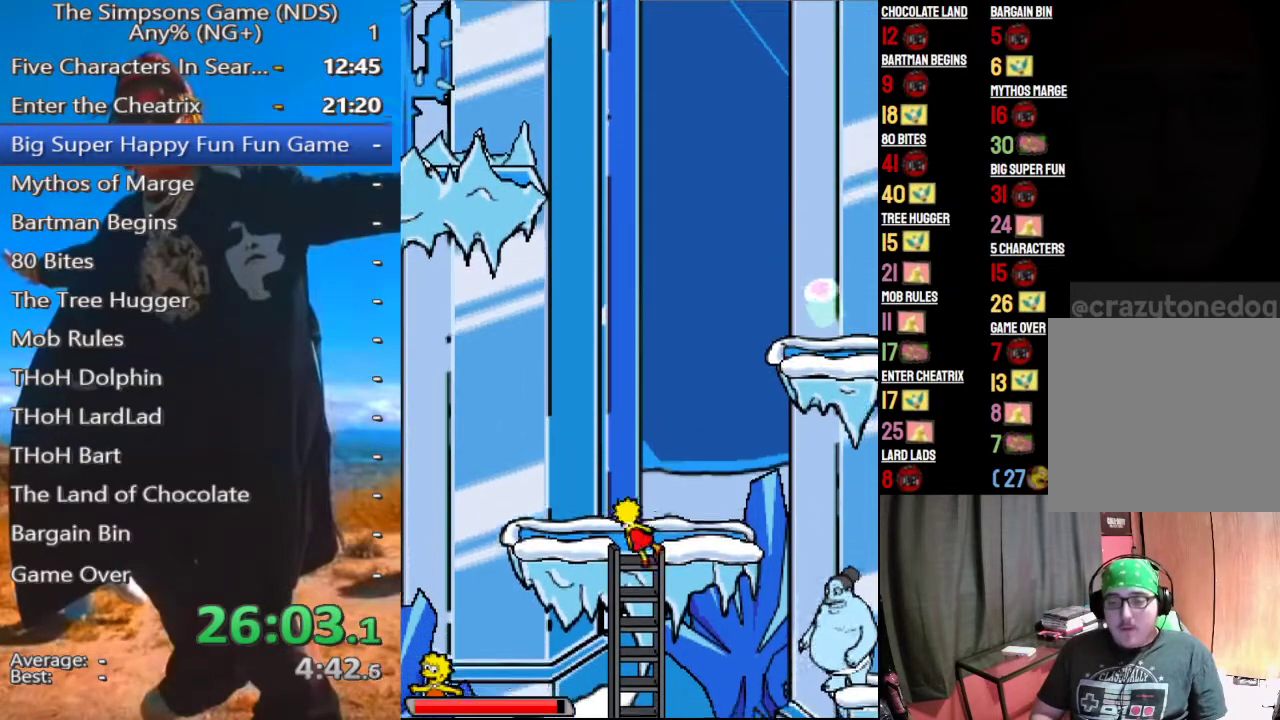
{"dt_ms": 500, "buttons": [], "left_stick": "center", "right_stick": "center", "events": [[42, "A", "up"], [188, "left_stick", "center"]]}
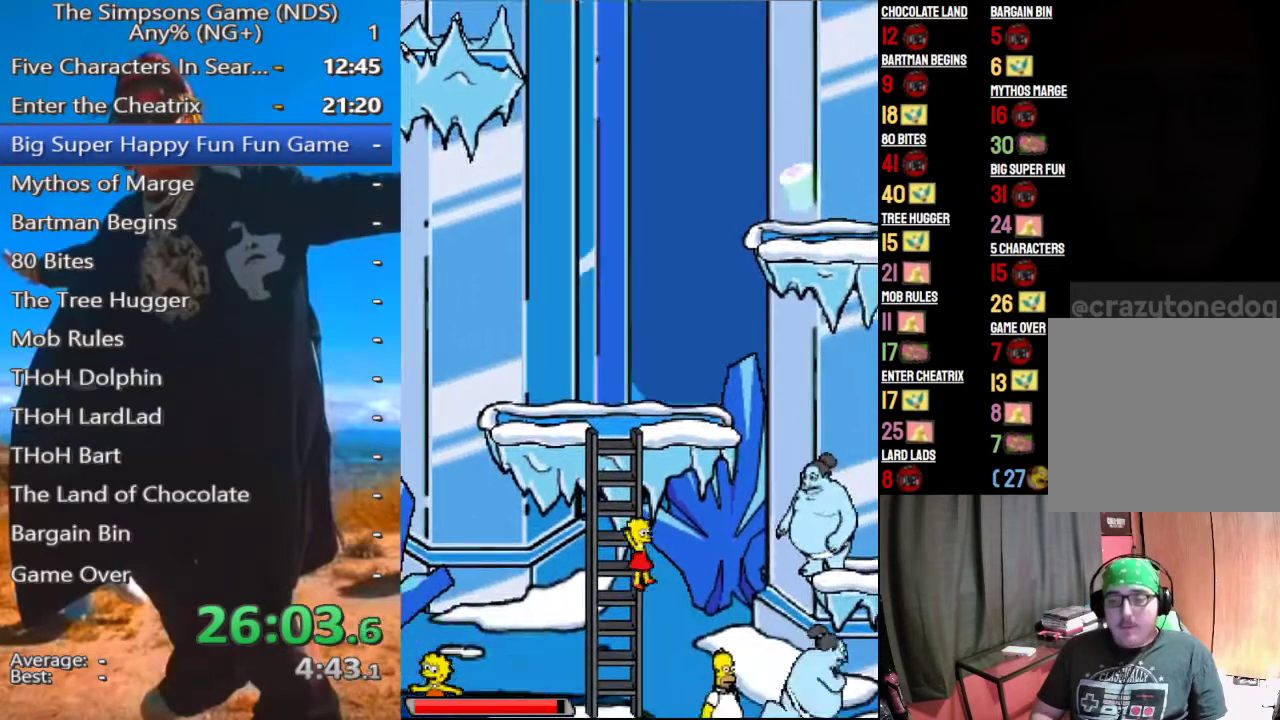
{"dt_ms": 500, "buttons": [], "left_stick": "center", "right_stick": "center", "events": []}
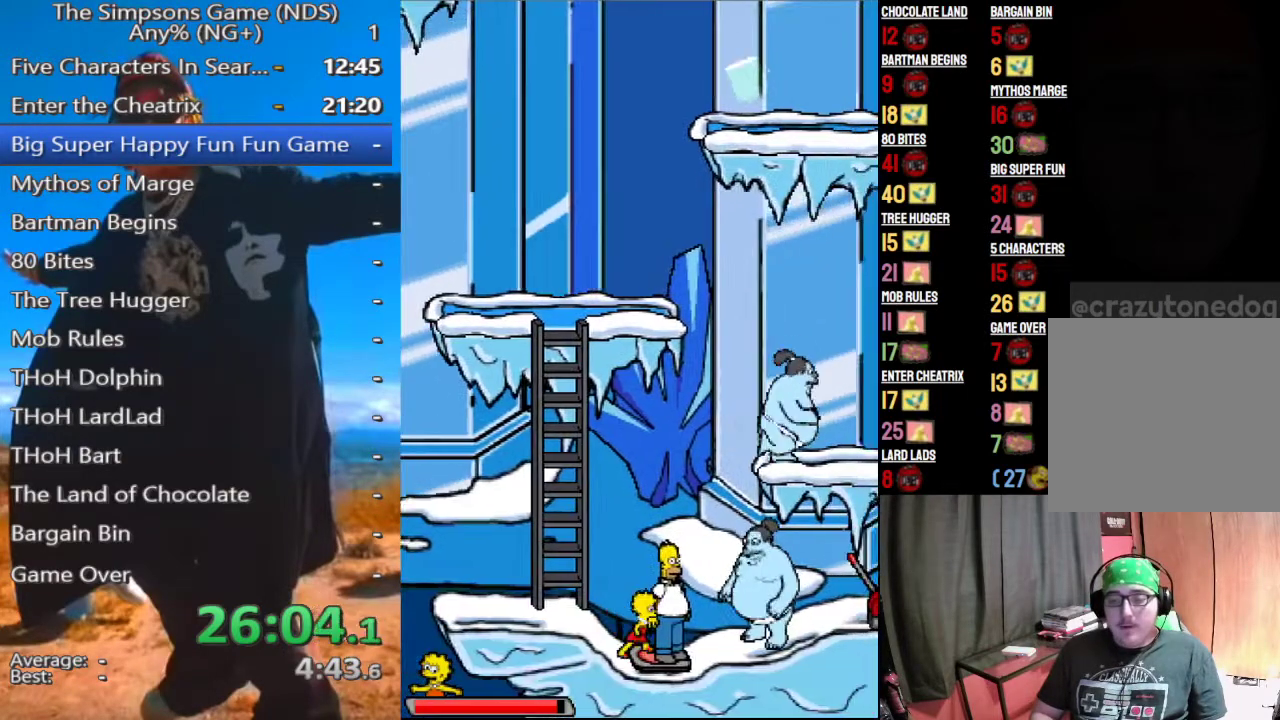
{"dt_ms": 500, "buttons": [], "left_stick": "center", "right_stick": "center", "events": [[229, "A", "down"], [271, "A", "up"]]}
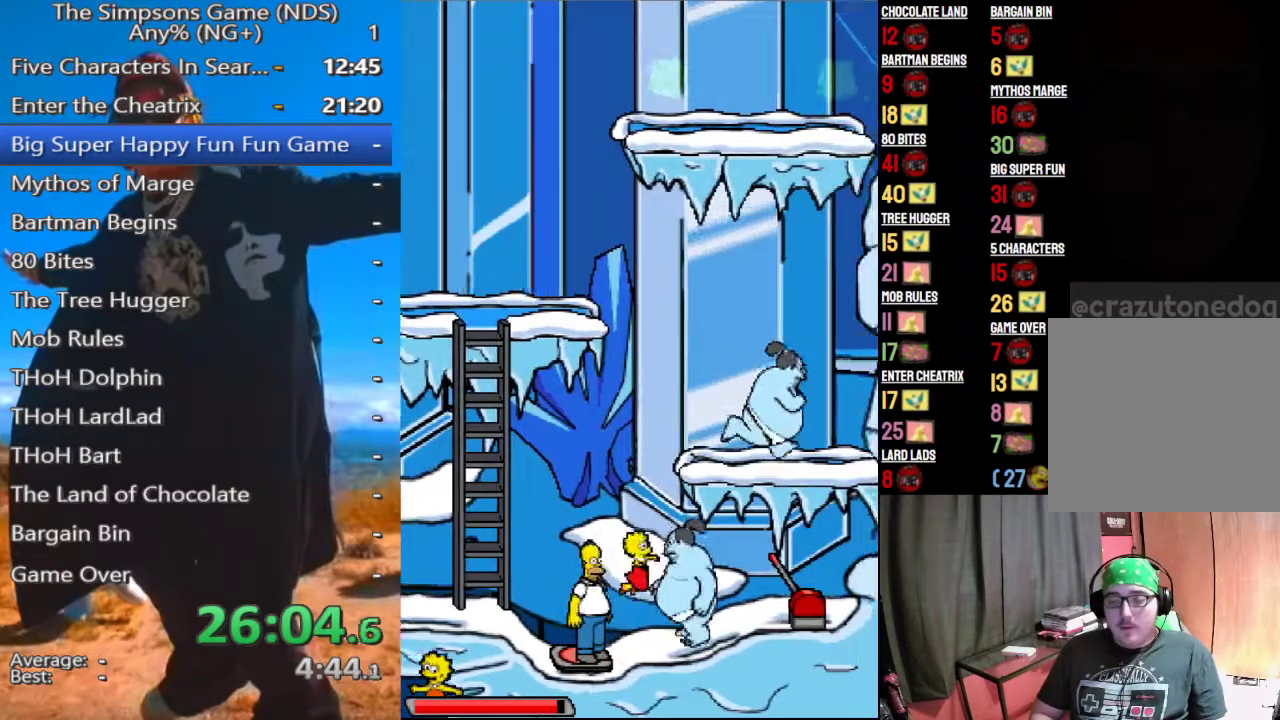
{"dt_ms": 500, "buttons": [], "left_stick": "center", "right_stick": "center", "events": [[271, "A", "down"], [354, "A", "up"]]}
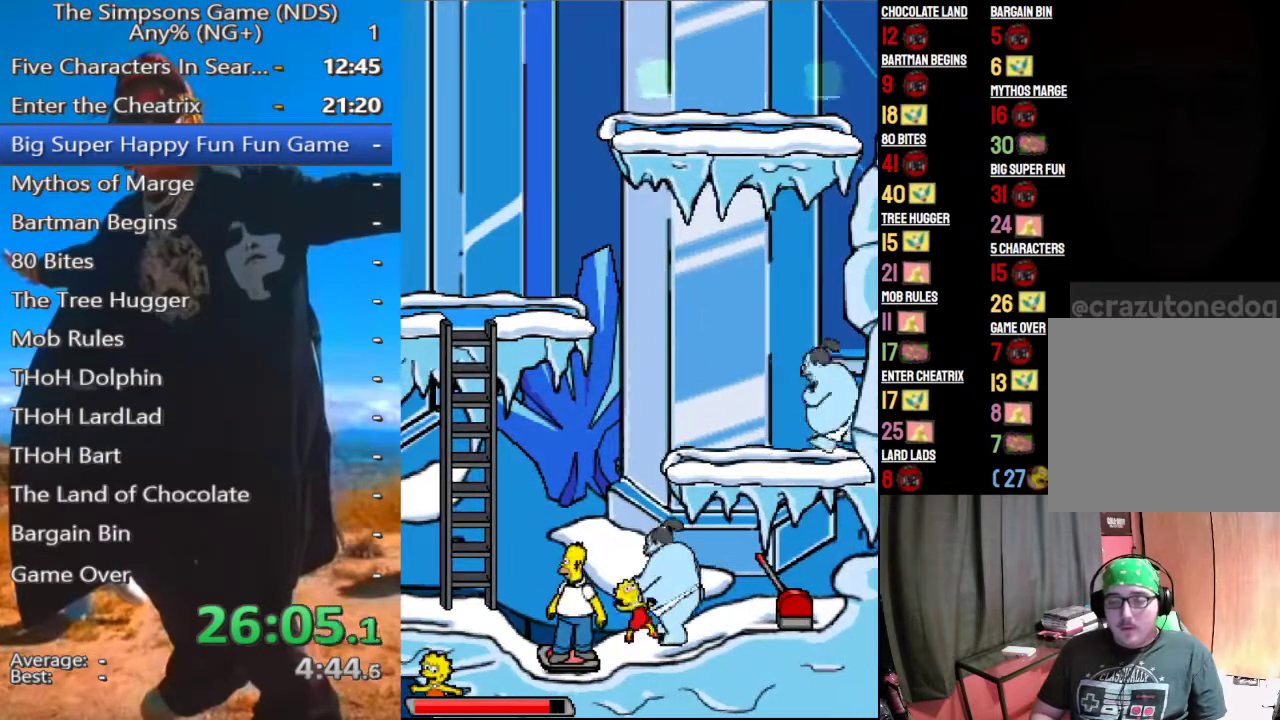
{"dt_ms": 500, "buttons": [], "left_stick": "center", "right_stick": "center", "events": [[208, "A", "down"], [250, "A", "up"]]}
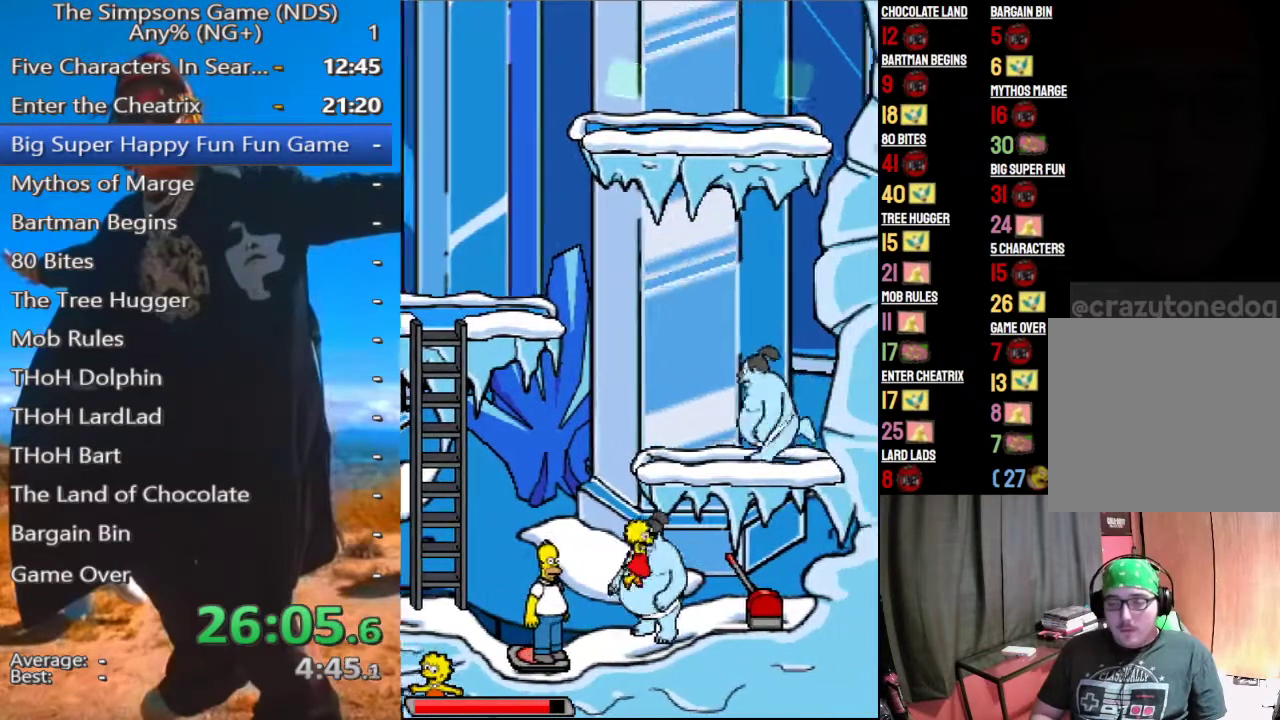
{"dt_ms": 500, "buttons": [], "left_stick": "center", "right_stick": "center", "events": [[333, "A", "down"], [396, "A", "up"]]}